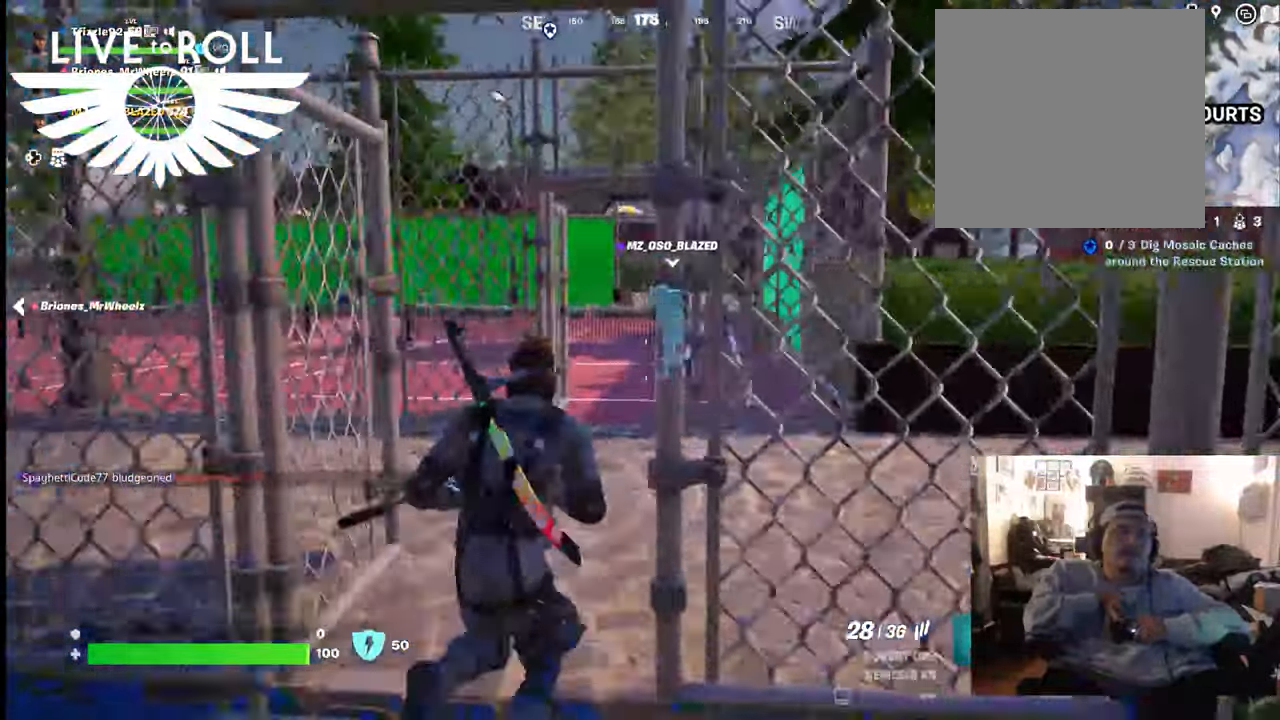
Gameplay with a controller (Xbox layout); each line is a JSON object with the inputs held at the frame after it. "events" lists button and stick changes between this image and that frame as [ms after this image, input, new state], when the widget could be followed in between.
{"buttons": [], "left_stick": "up", "right_stick": "left", "events": []}
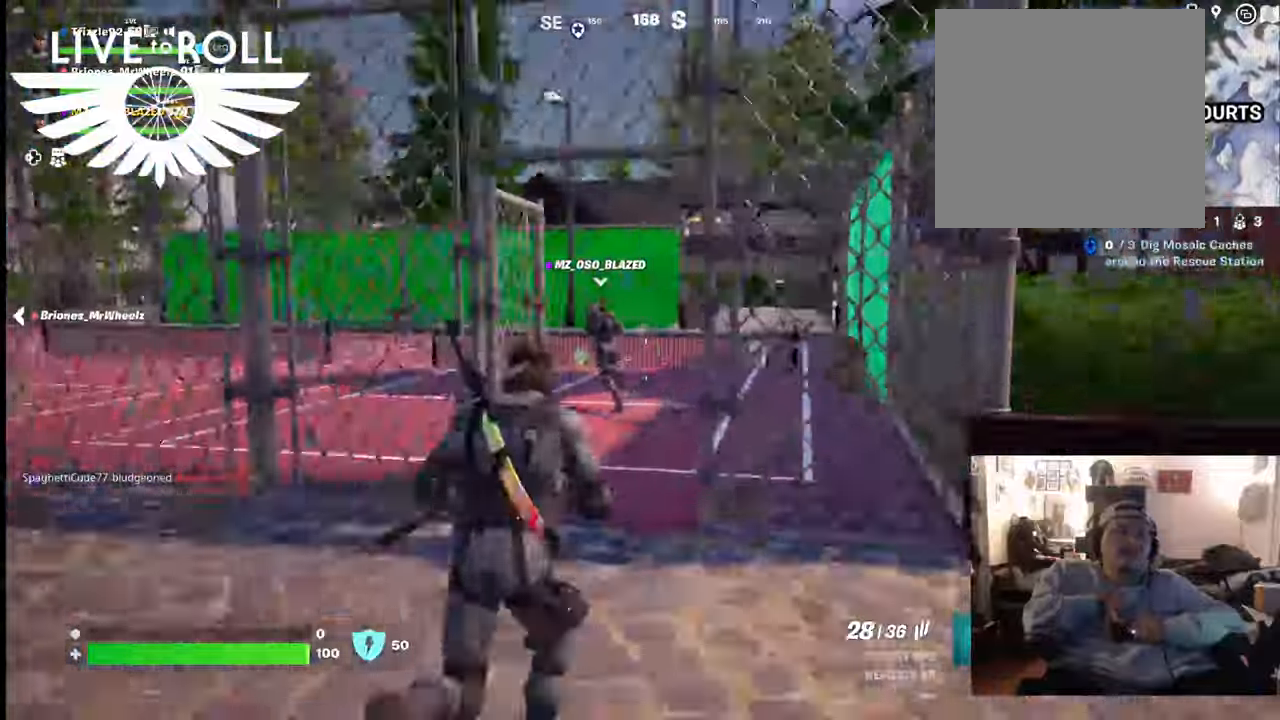
{"buttons": [], "left_stick": "up", "right_stick": "left", "events": []}
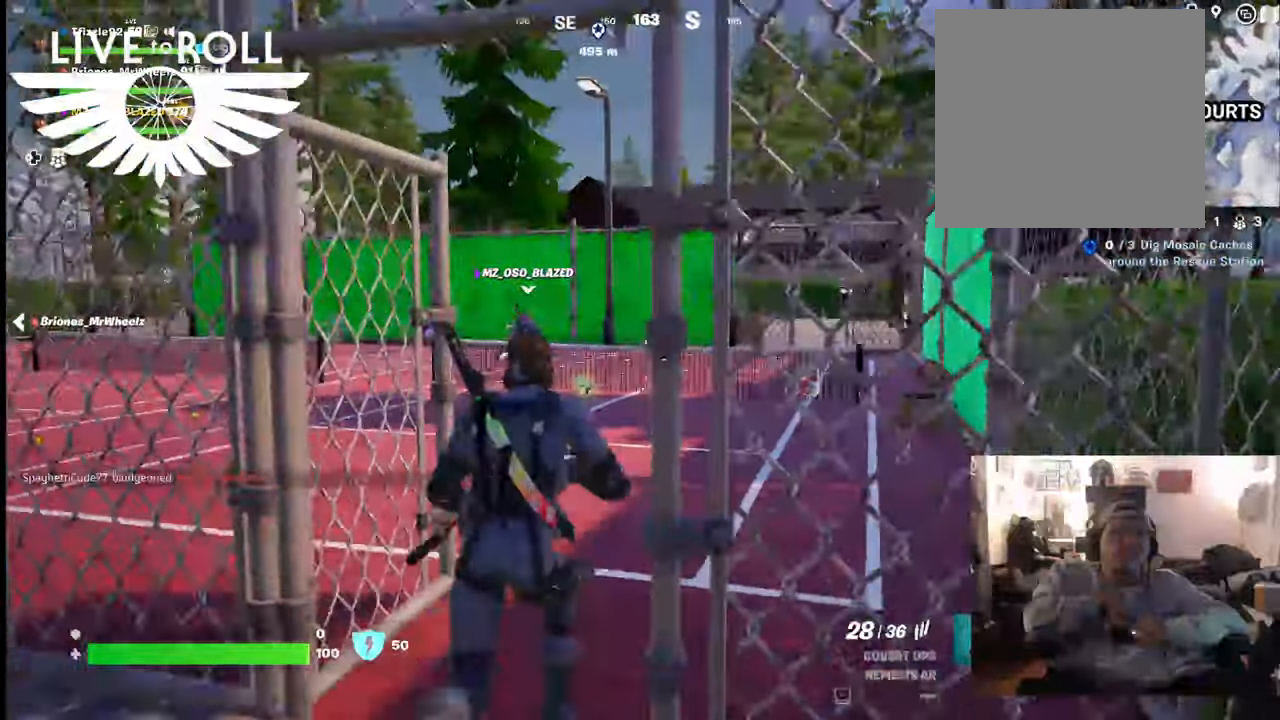
{"buttons": [], "left_stick": "up", "right_stick": "left", "events": []}
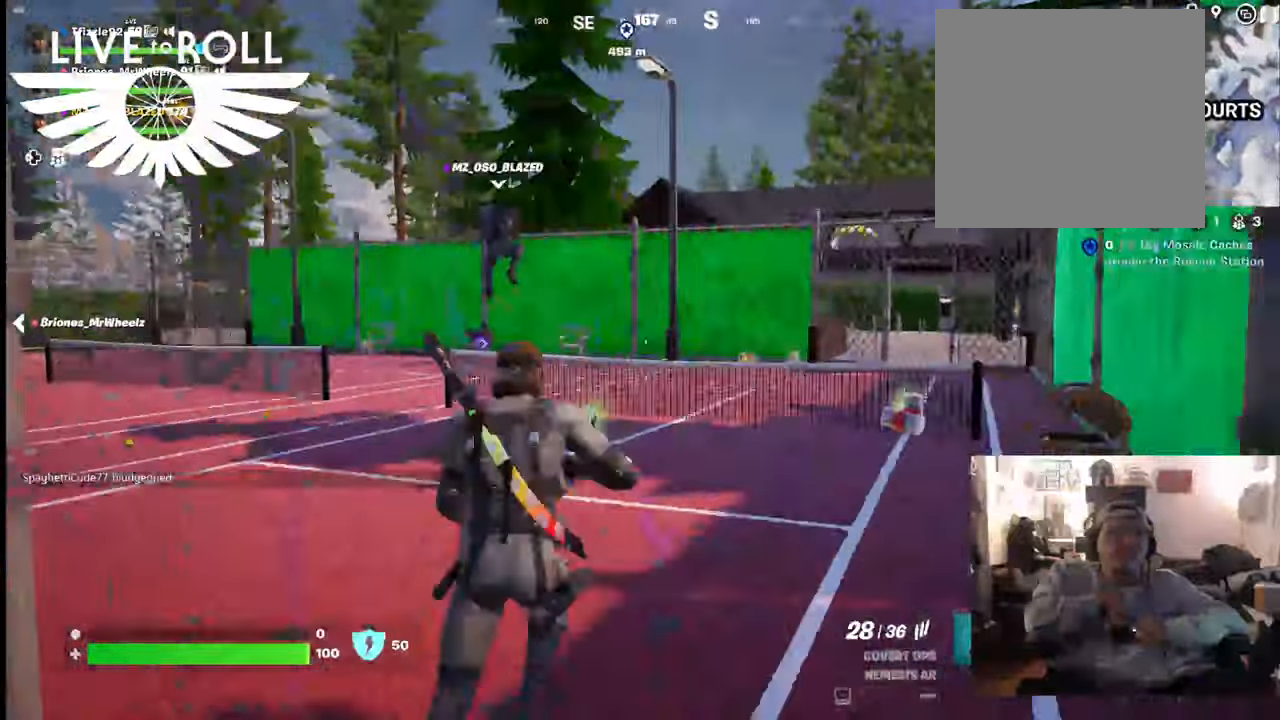
{"buttons": [], "left_stick": "up", "right_stick": "left", "events": []}
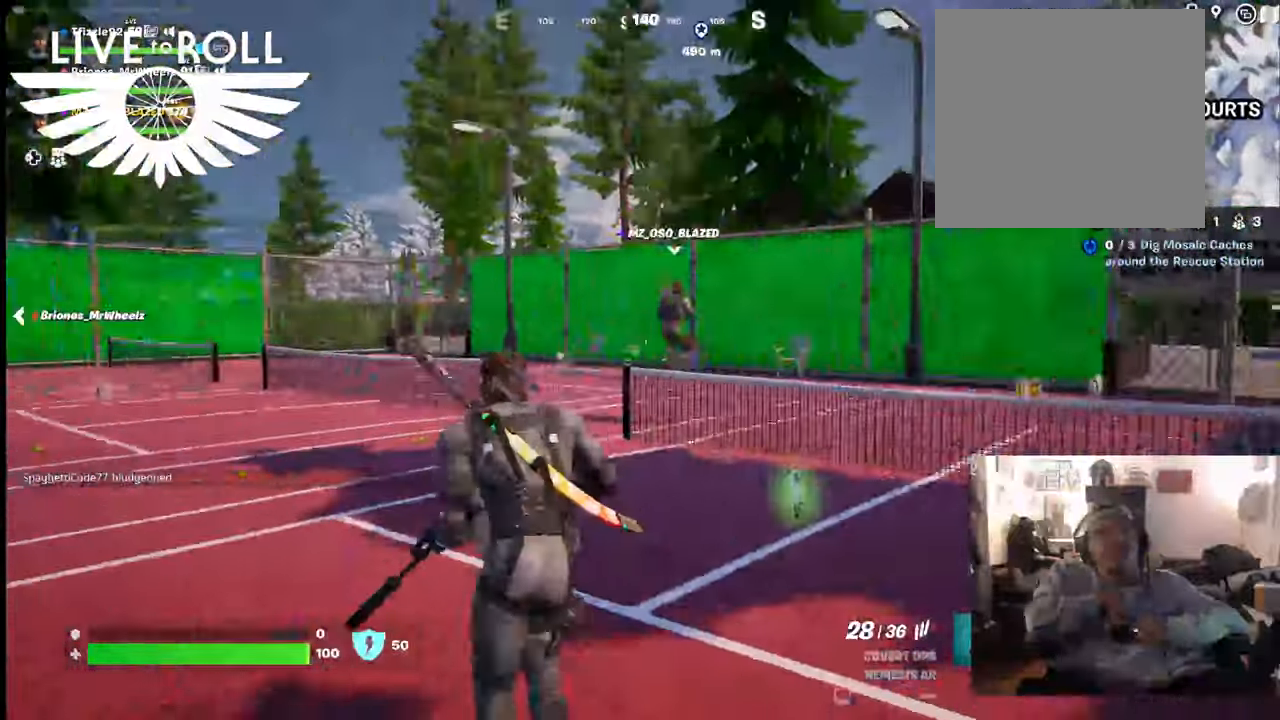
{"buttons": [], "left_stick": "center", "right_stick": "center", "events": [[233, "left_stick", "center"], [400, "right_stick", "center"]]}
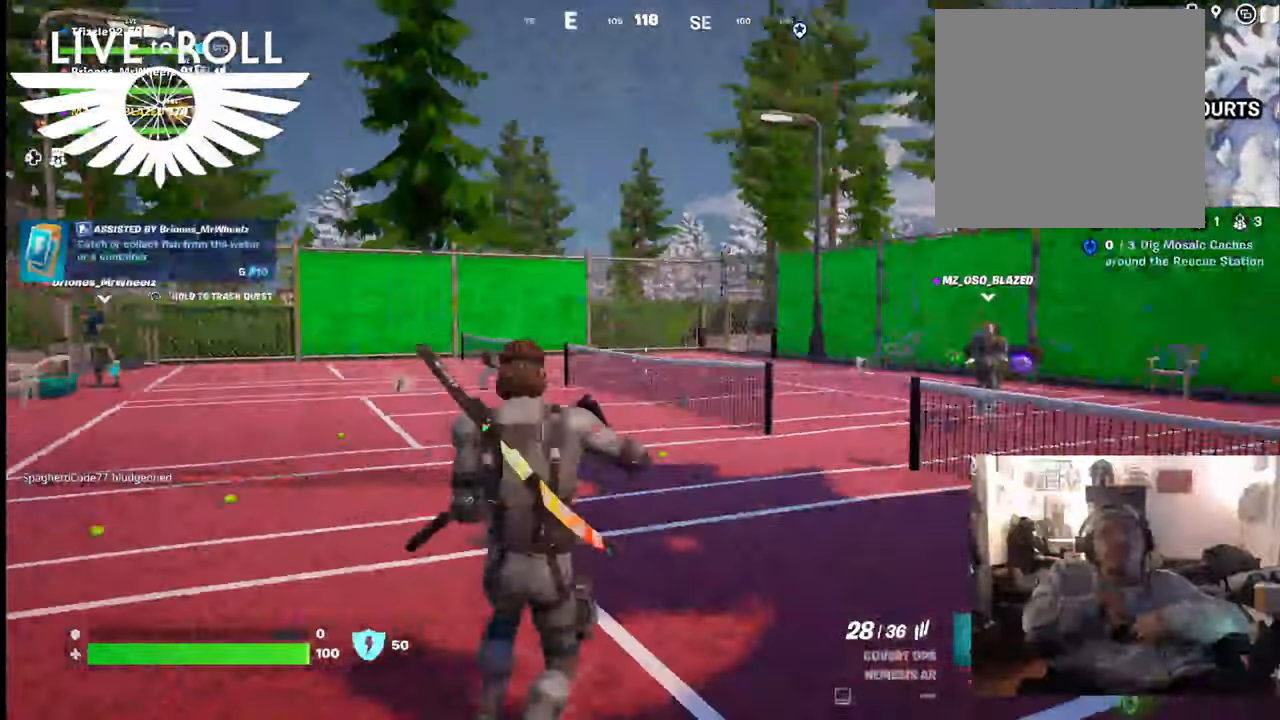
{"buttons": ["SELECT"], "left_stick": "center", "right_stick": "center", "events": [[500, "SELECT", "down"]]}
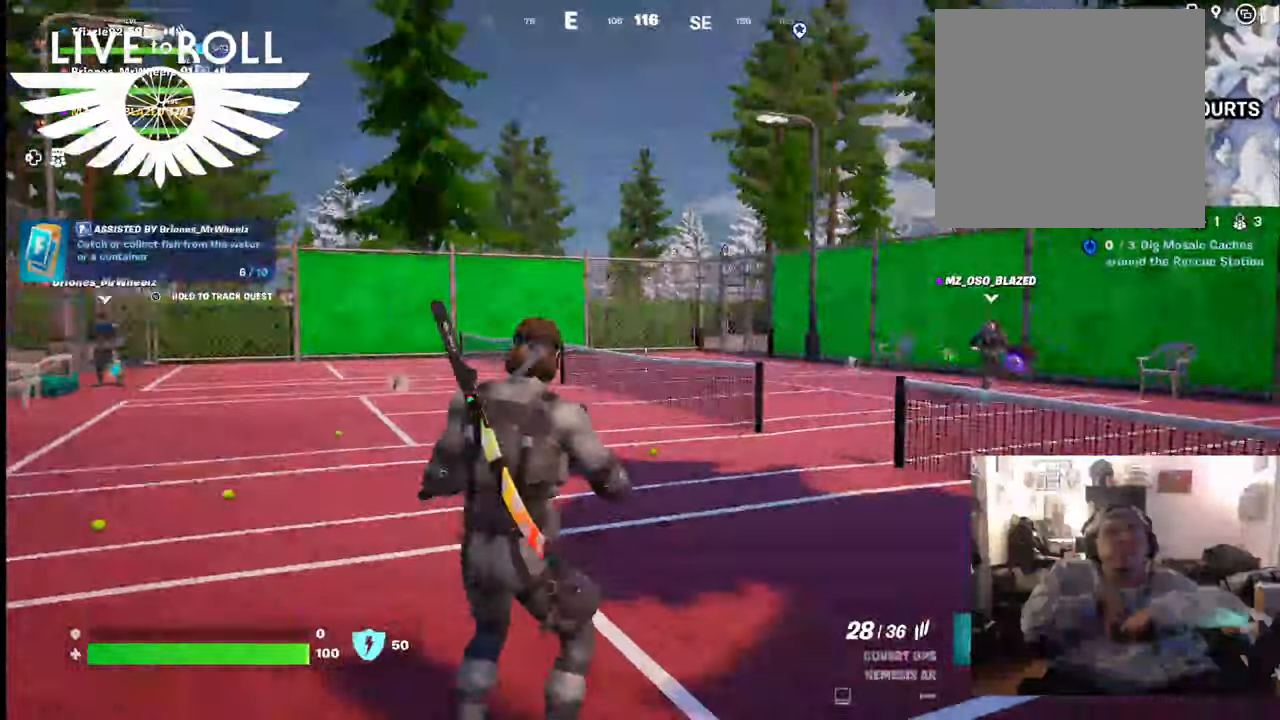
{"buttons": [], "left_stick": "center", "right_stick": "center", "events": [[100, "SELECT", "up"]]}
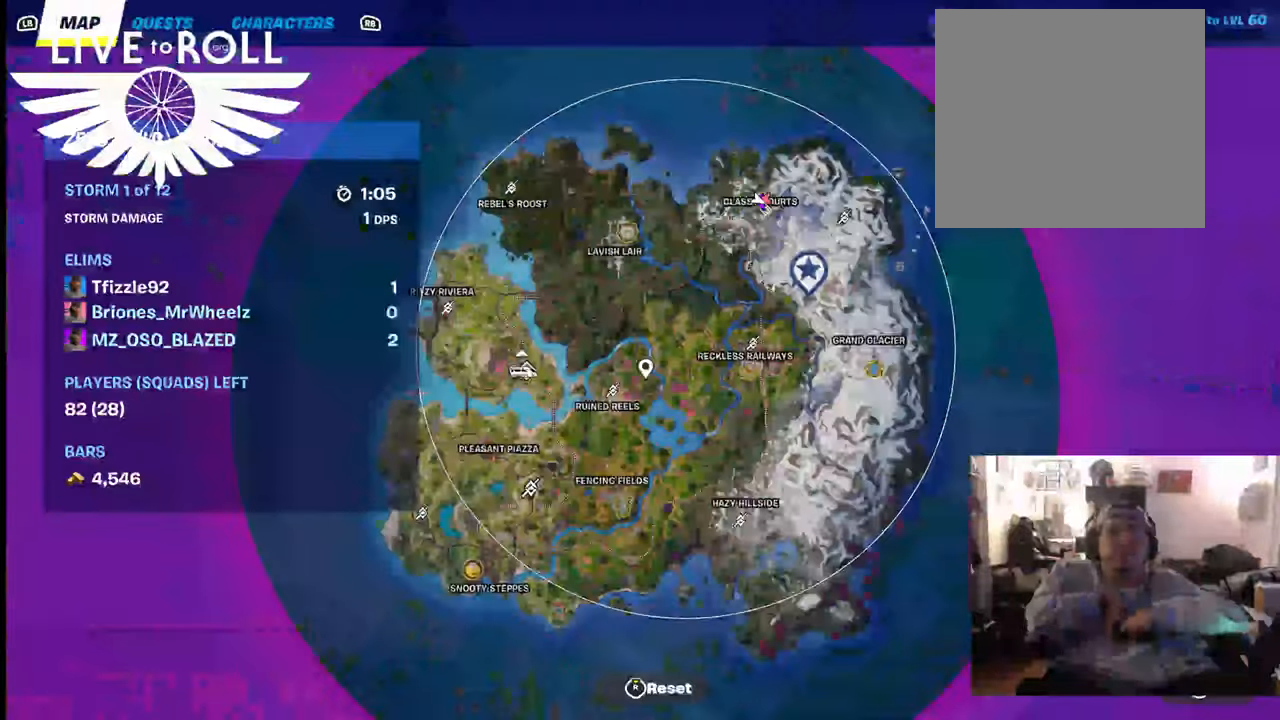
{"buttons": [], "left_stick": "center", "right_stick": "right", "events": [[467, "right_stick", "right"]]}
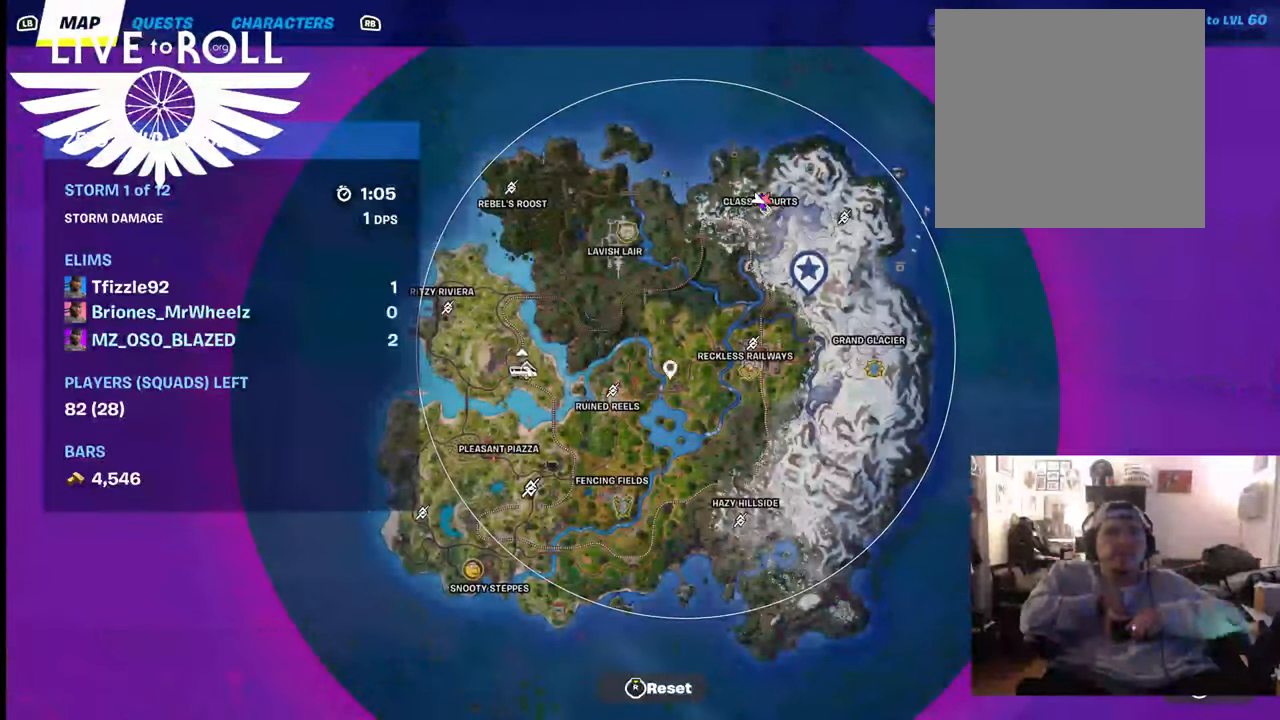
{"buttons": [], "left_stick": "up", "right_stick": "center", "events": [[167, "right_stick", "center"], [367, "left_stick", "up"]]}
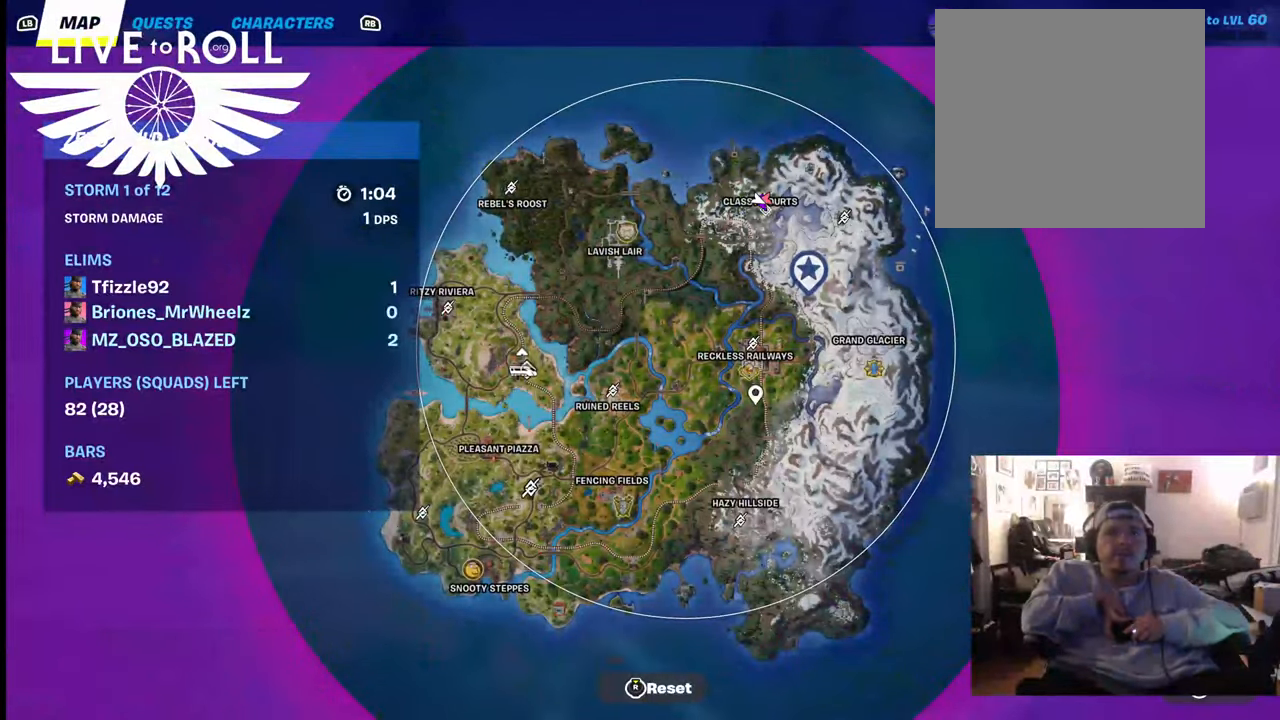
{"buttons": [], "left_stick": "center", "right_stick": "center", "events": [[167, "left_stick", "center"], [300, "right_stick", "up"], [400, "right_stick", "center"]]}
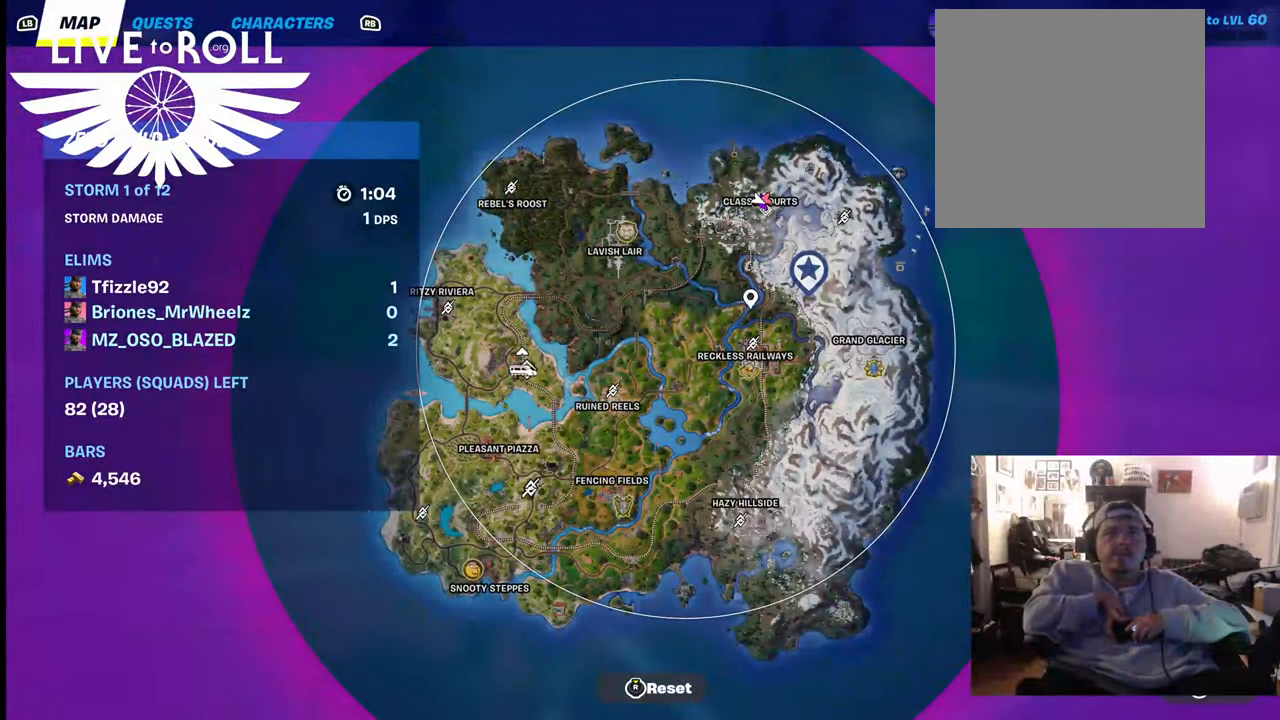
{"buttons": [], "left_stick": "center", "right_stick": "up", "events": [[200, "right_stick", "right"], [300, "right_stick", "center"], [433, "right_stick", "up"]]}
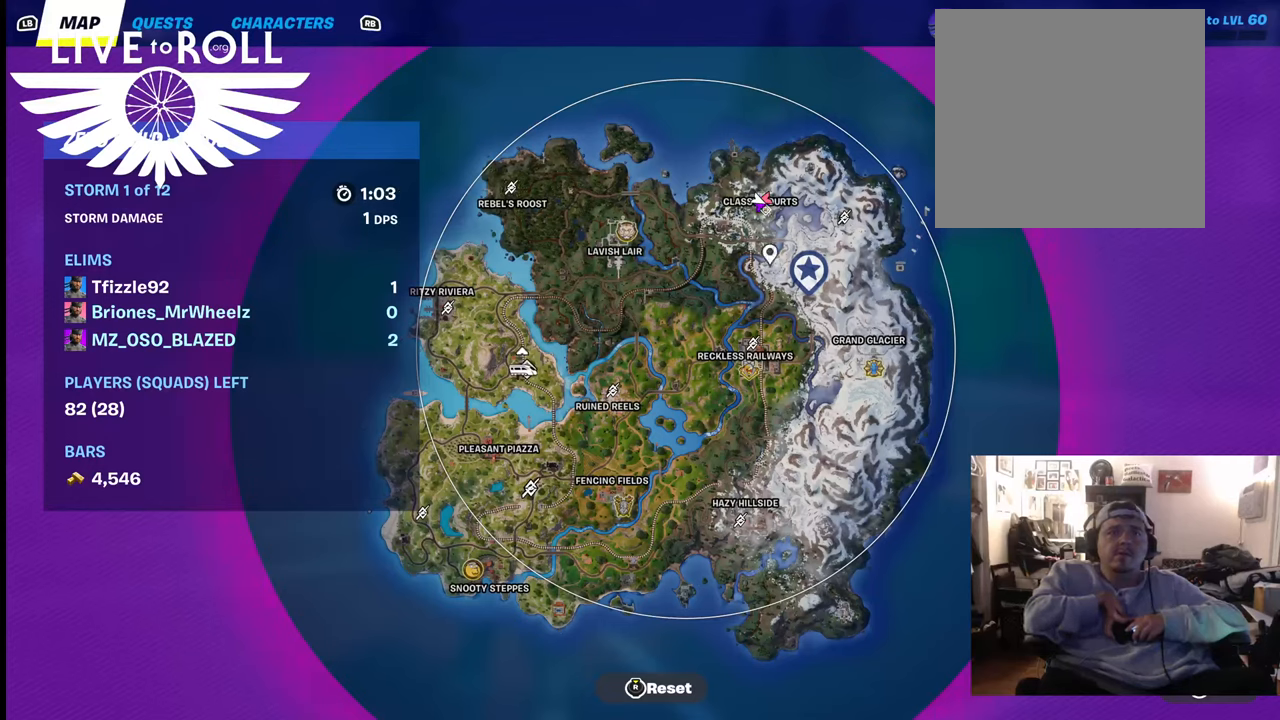
{"buttons": [], "left_stick": "center", "right_stick": "center", "events": [[67, "right_stick", "center"], [267, "right_stick", "down-right"], [433, "right_stick", "center"]]}
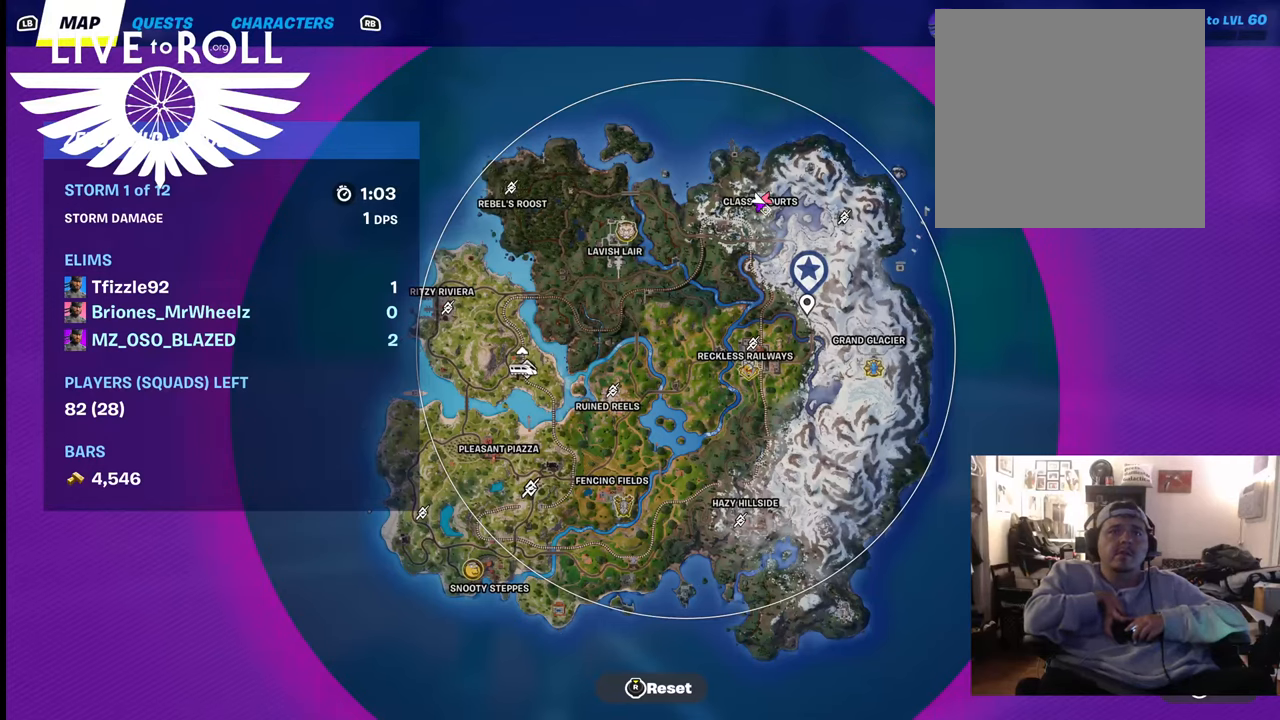
{"buttons": [], "left_stick": "center", "right_stick": "center", "events": [[433, "right_stick", "up"], [500, "right_stick", "center"]]}
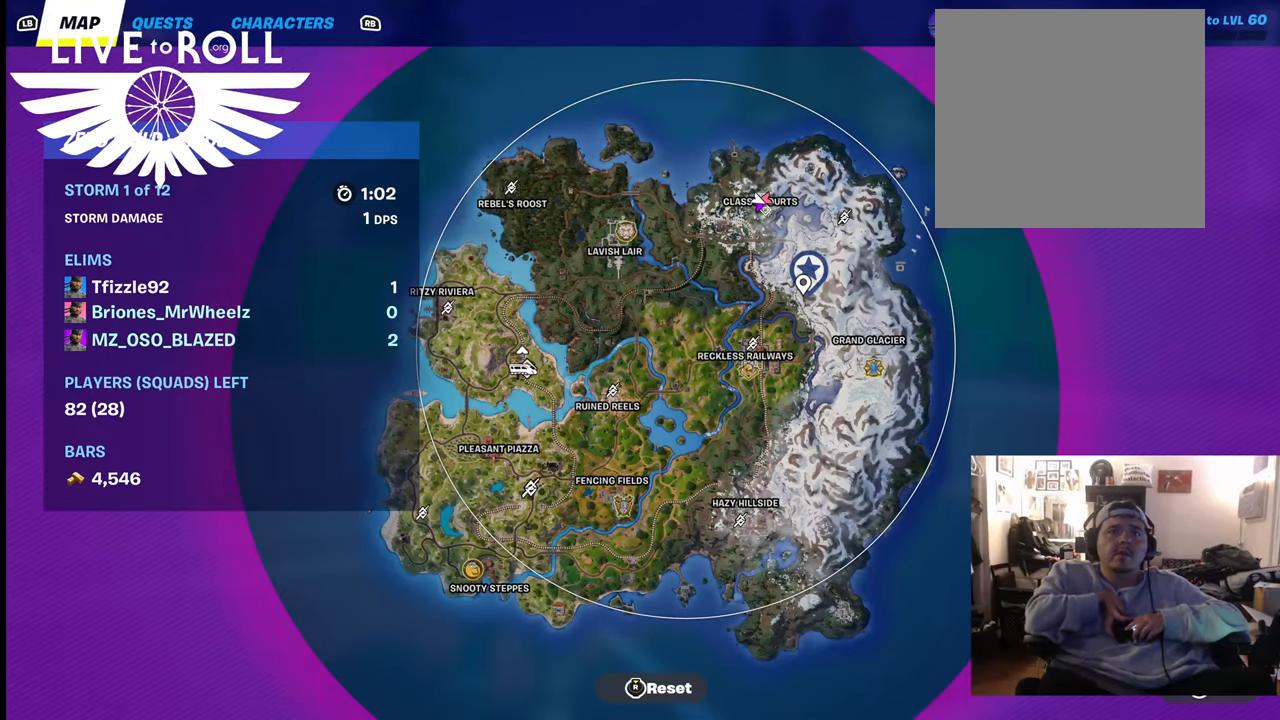
{"buttons": [], "left_stick": "center", "right_stick": "center", "events": []}
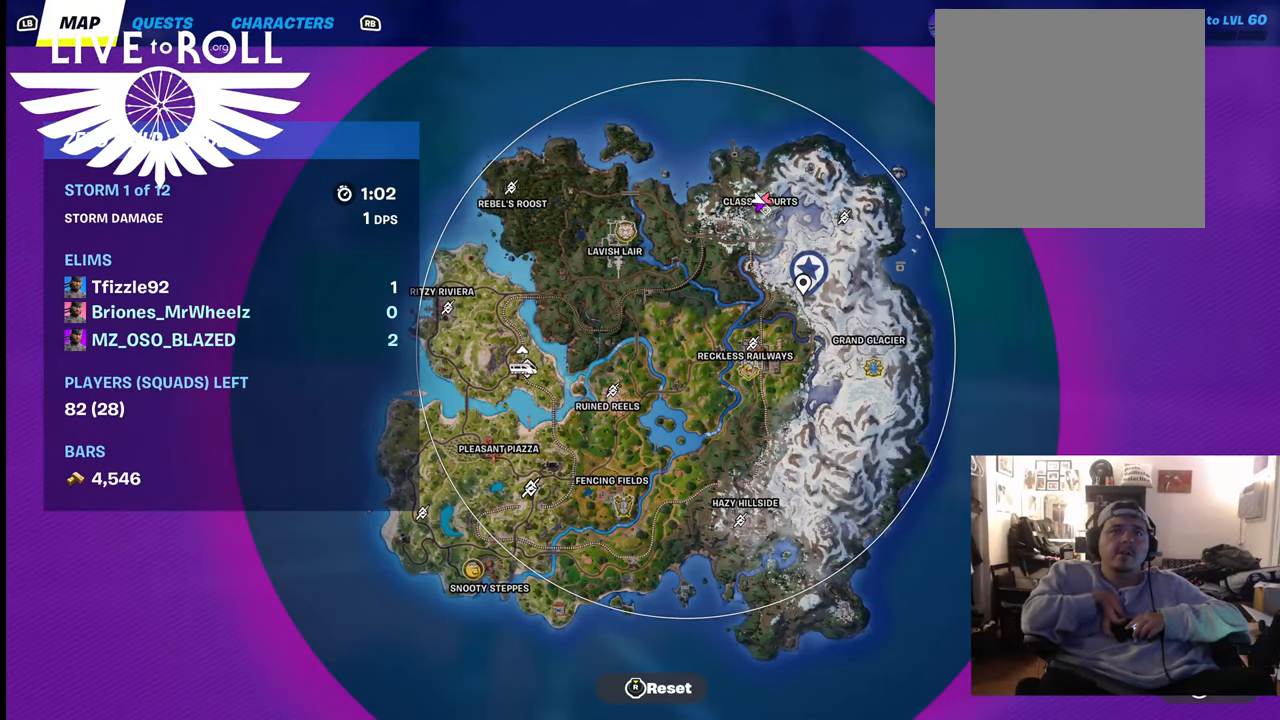
{"buttons": [], "left_stick": "center", "right_stick": "center", "events": [[33, "A", "down"], [167, "A", "up"]]}
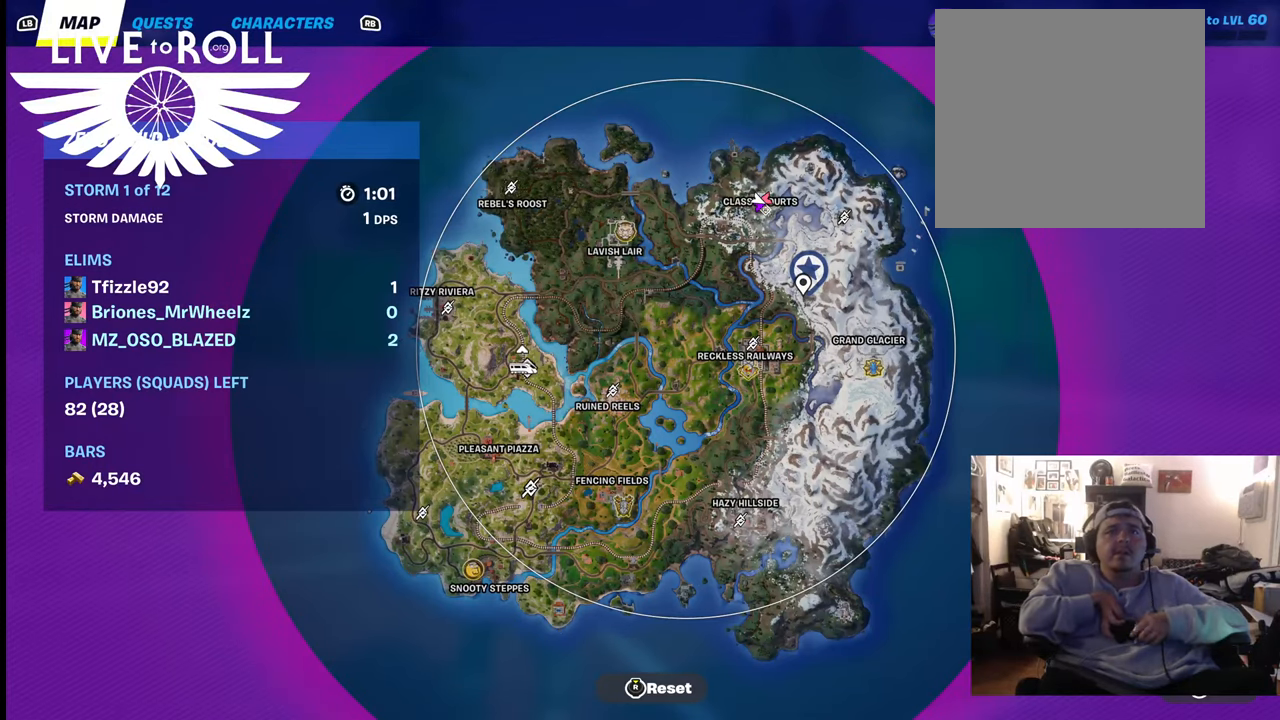
{"buttons": [], "left_stick": "center", "right_stick": "center", "events": []}
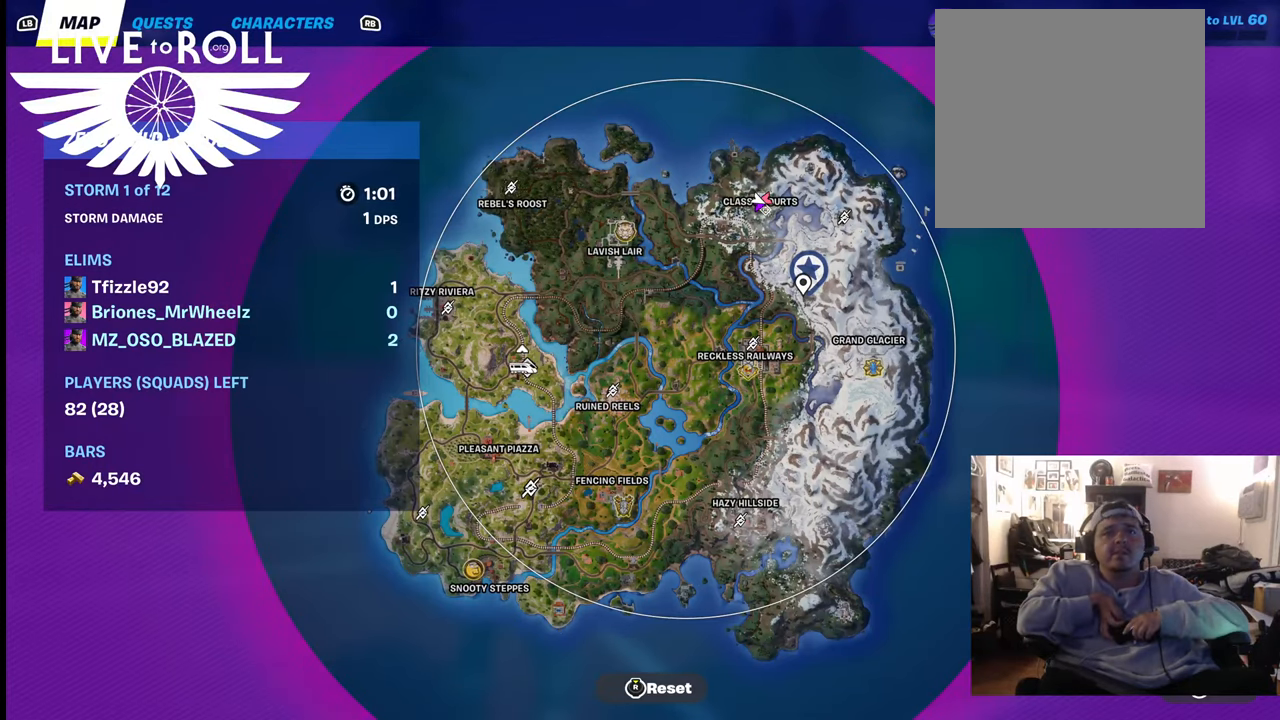
{"buttons": [], "left_stick": "center", "right_stick": "center", "events": []}
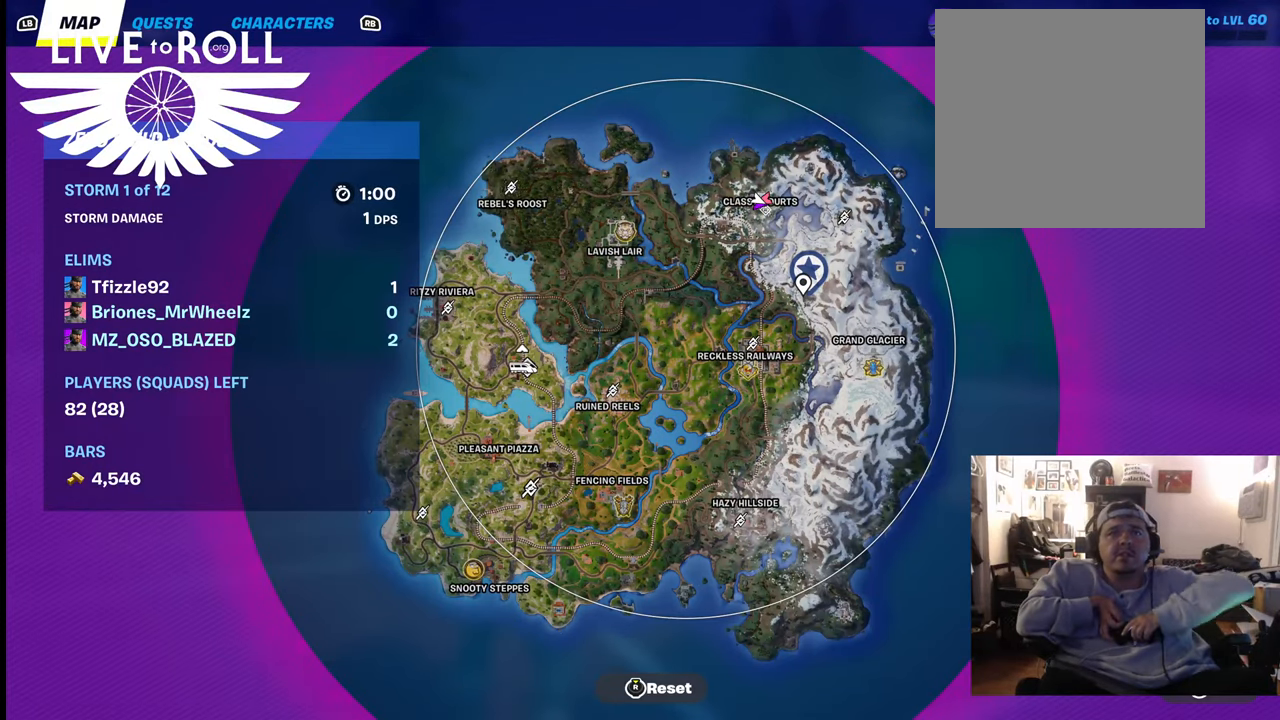
{"buttons": [], "left_stick": "center", "right_stick": "center", "events": []}
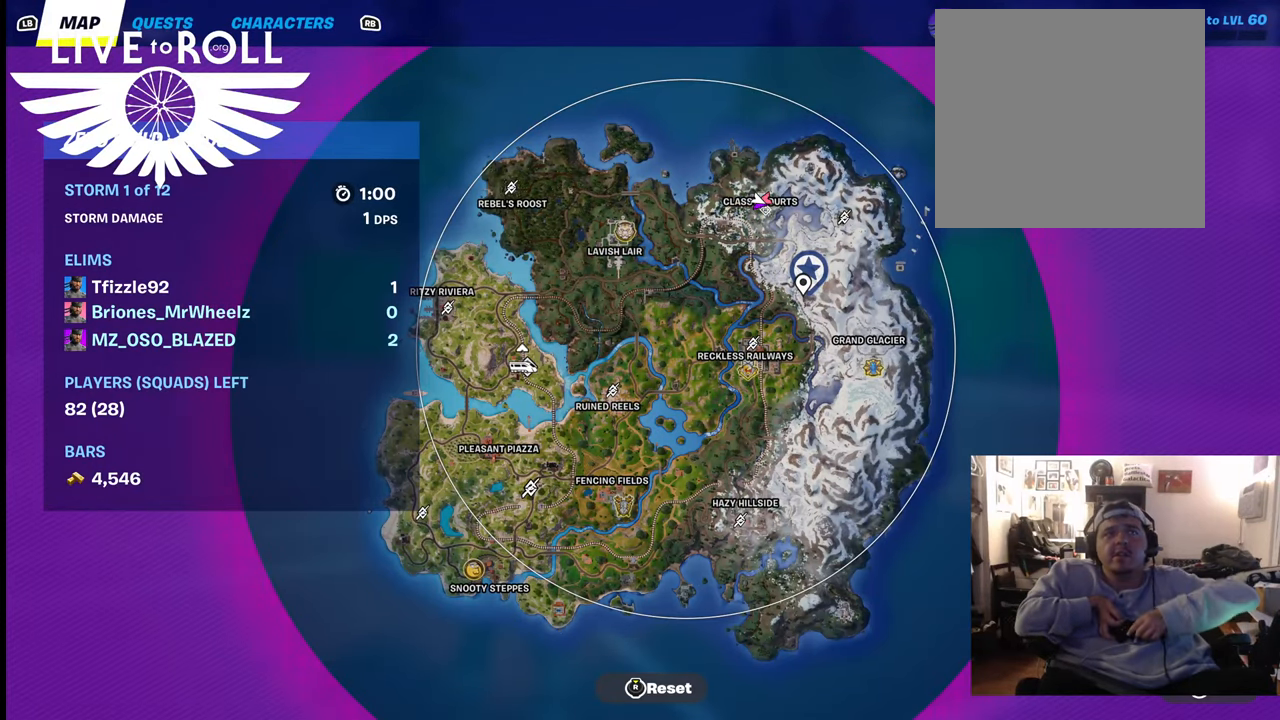
{"buttons": [], "left_stick": "center", "right_stick": "center", "events": []}
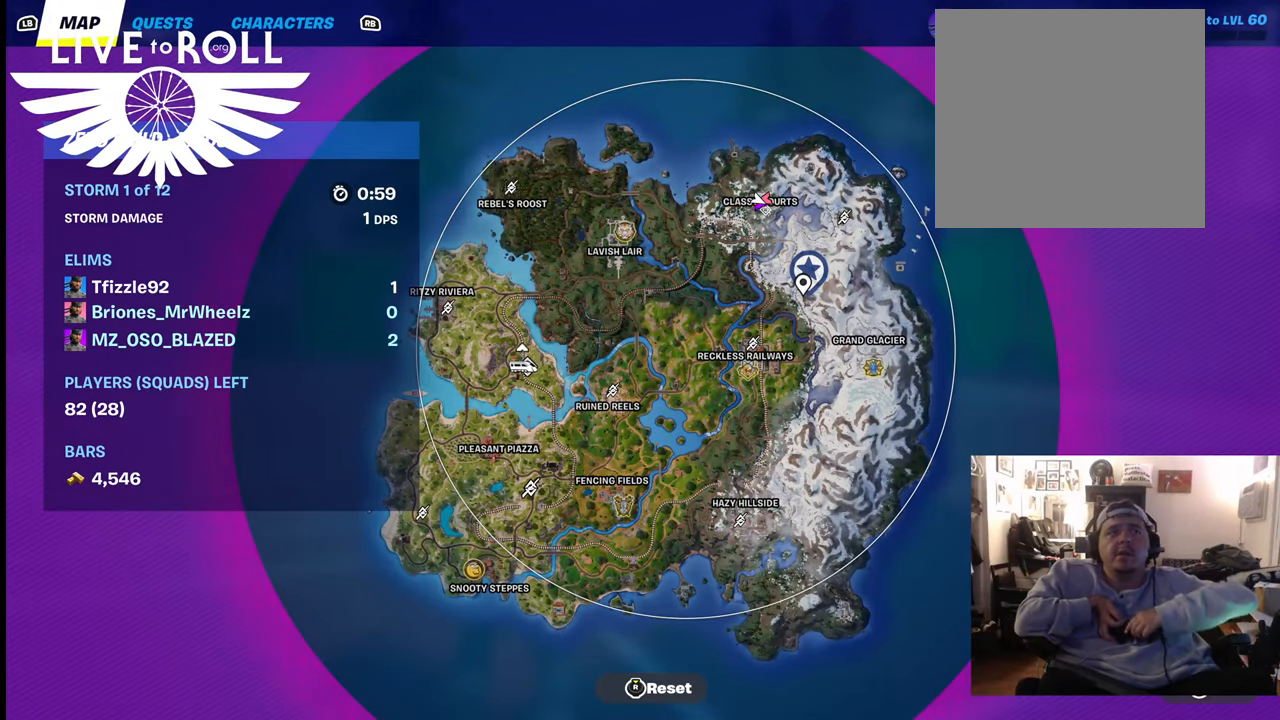
{"buttons": [], "left_stick": "center", "right_stick": "center", "events": [[267, "SELECT", "down"], [367, "SELECT", "up"]]}
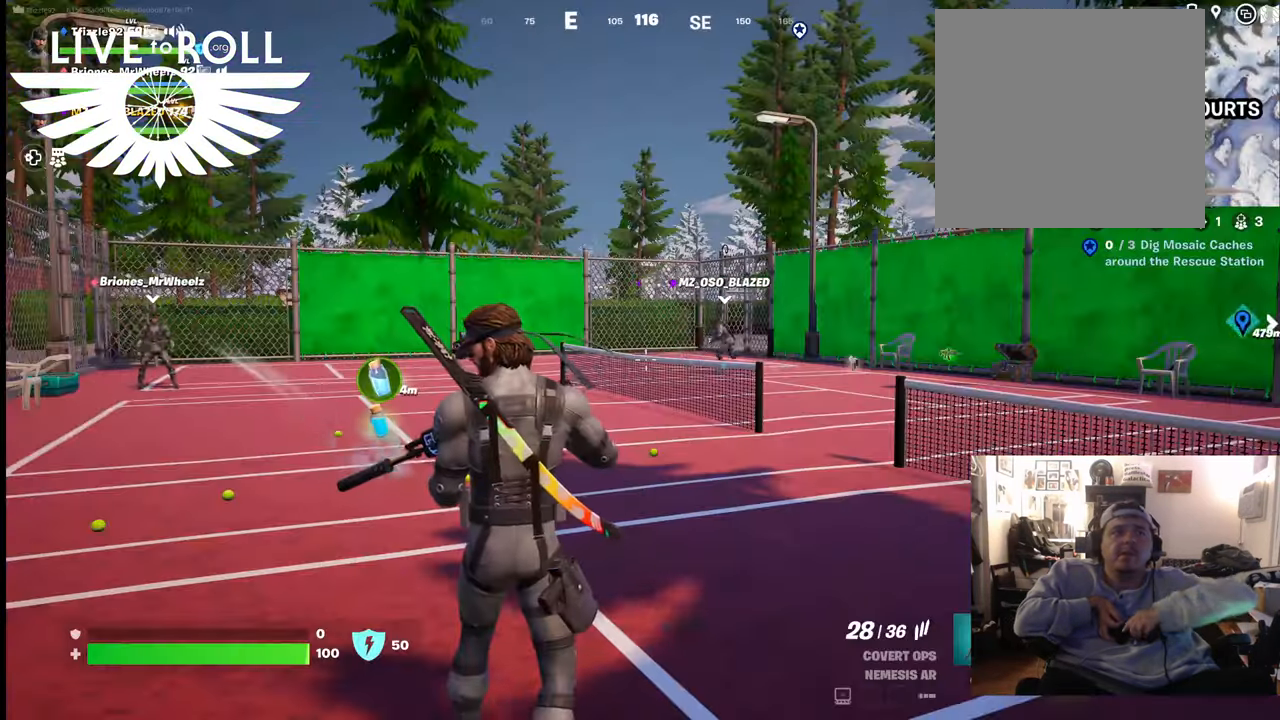
{"buttons": [], "left_stick": "up", "right_stick": "center", "events": [[200, "left_stick", "up-left"], [433, "left_stick", "up"]]}
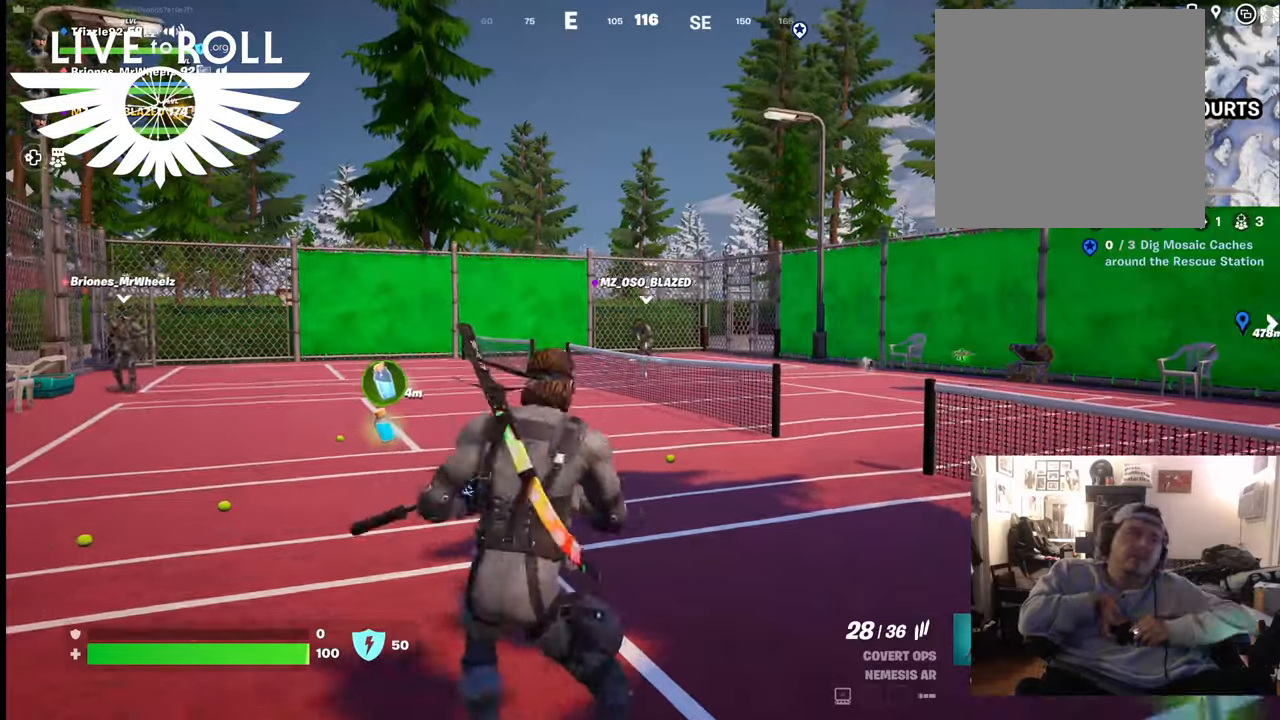
{"buttons": [], "left_stick": "up", "right_stick": "down-left", "events": [[300, "right_stick", "left"], [500, "right_stick", "down-left"]]}
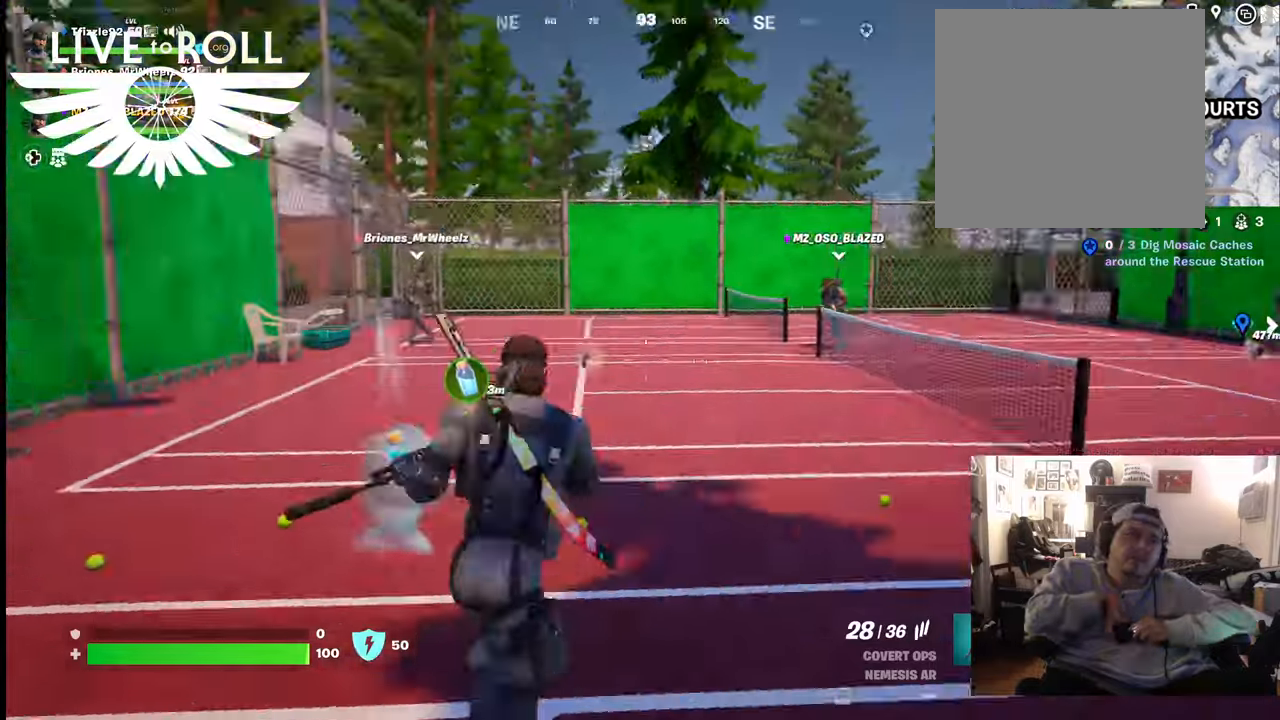
{"buttons": [], "left_stick": "center", "right_stick": "center", "events": [[200, "right_stick", "center"], [433, "left_stick", "center"]]}
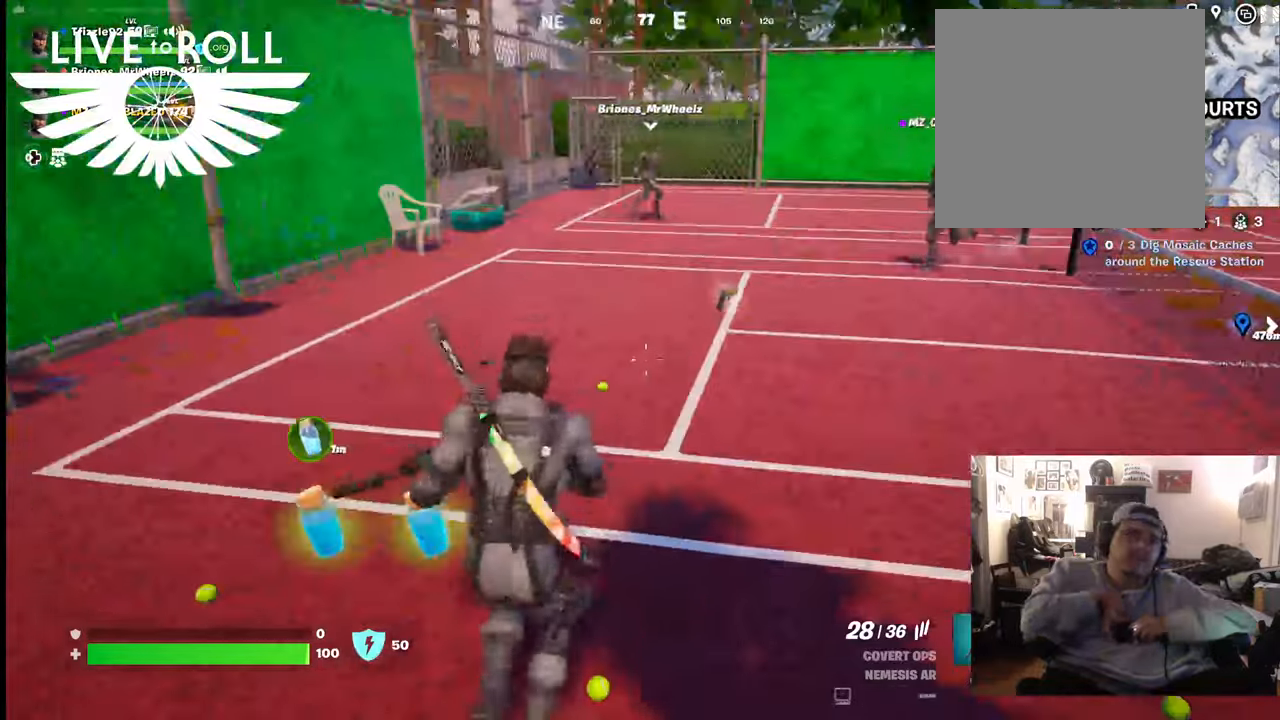
{"buttons": [], "left_stick": "down-left", "right_stick": "down-right", "events": [[267, "left_stick", "down-left"], [367, "right_stick", "down-right"]]}
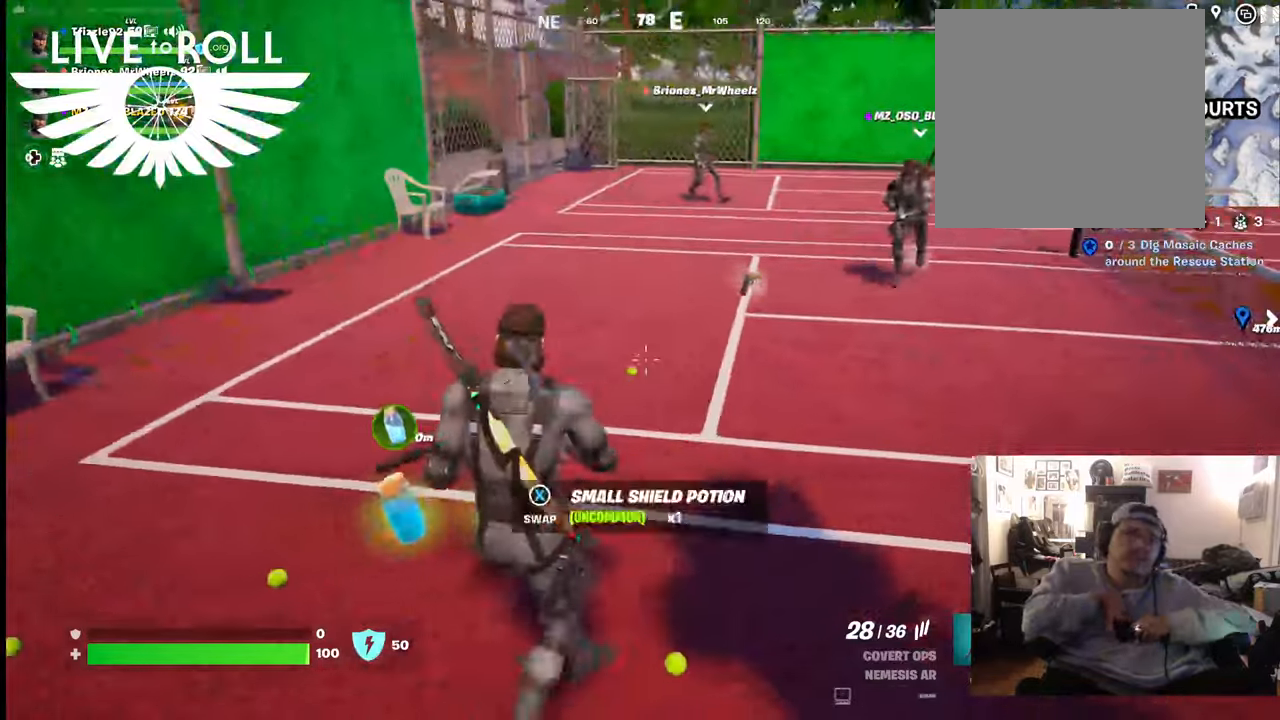
{"buttons": [], "left_stick": "center", "right_stick": "center", "events": [[33, "left_stick", "center"], [333, "right_stick", "center"]]}
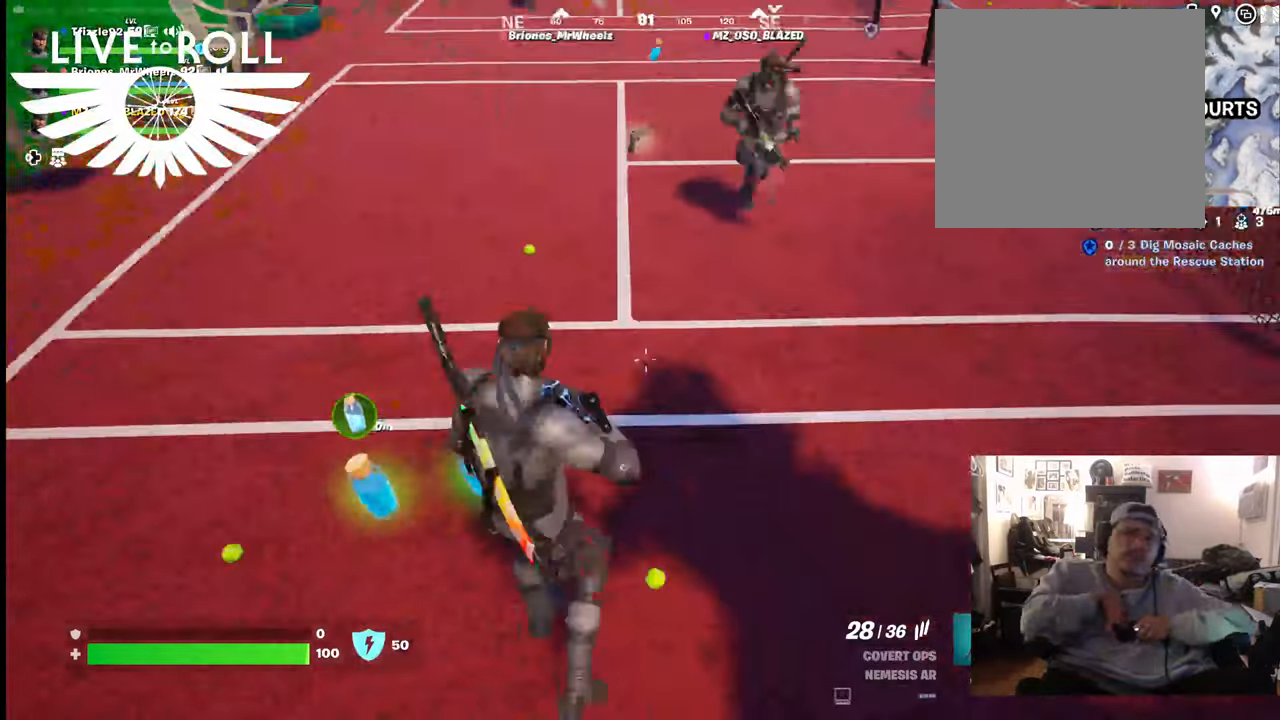
{"buttons": [], "left_stick": "center", "right_stick": "center", "events": [[333, "R1", "down"], [467, "R1", "up"]]}
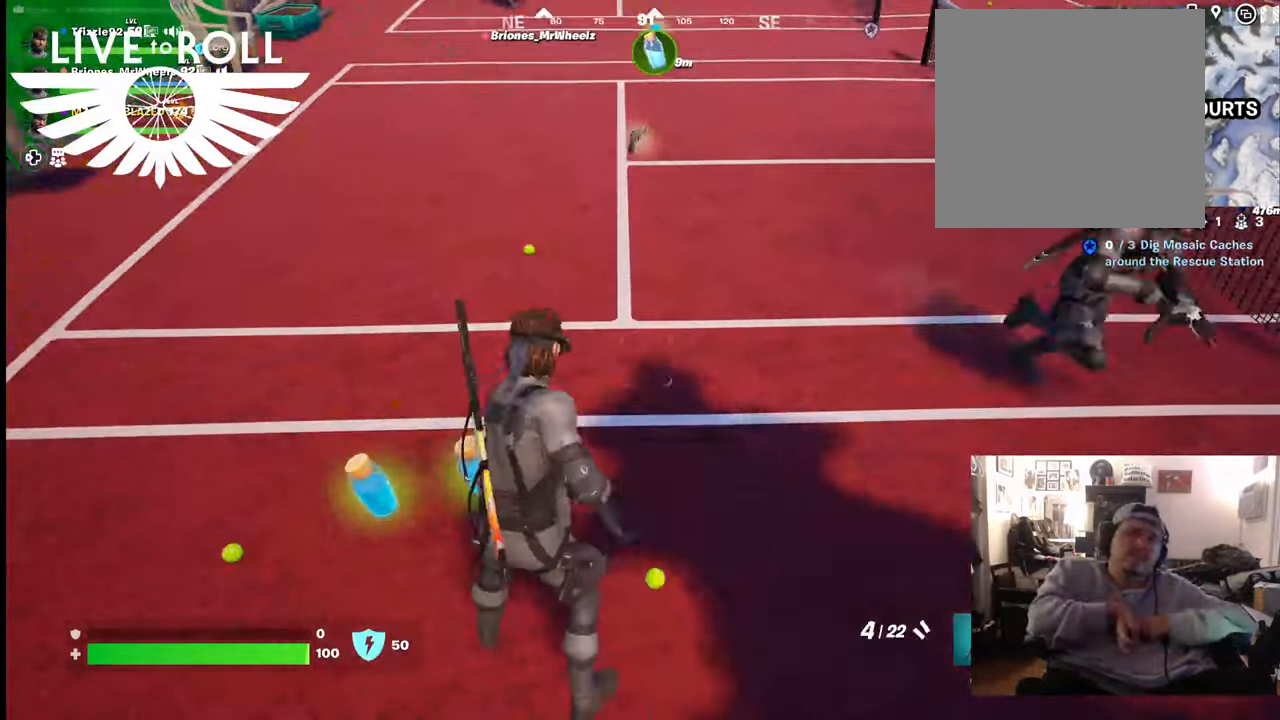
{"buttons": [], "left_stick": "center", "right_stick": "center", "events": [[100, "R1", "down"], [233, "R1", "up"], [300, "left_stick", "down-left"], [500, "left_stick", "center"]]}
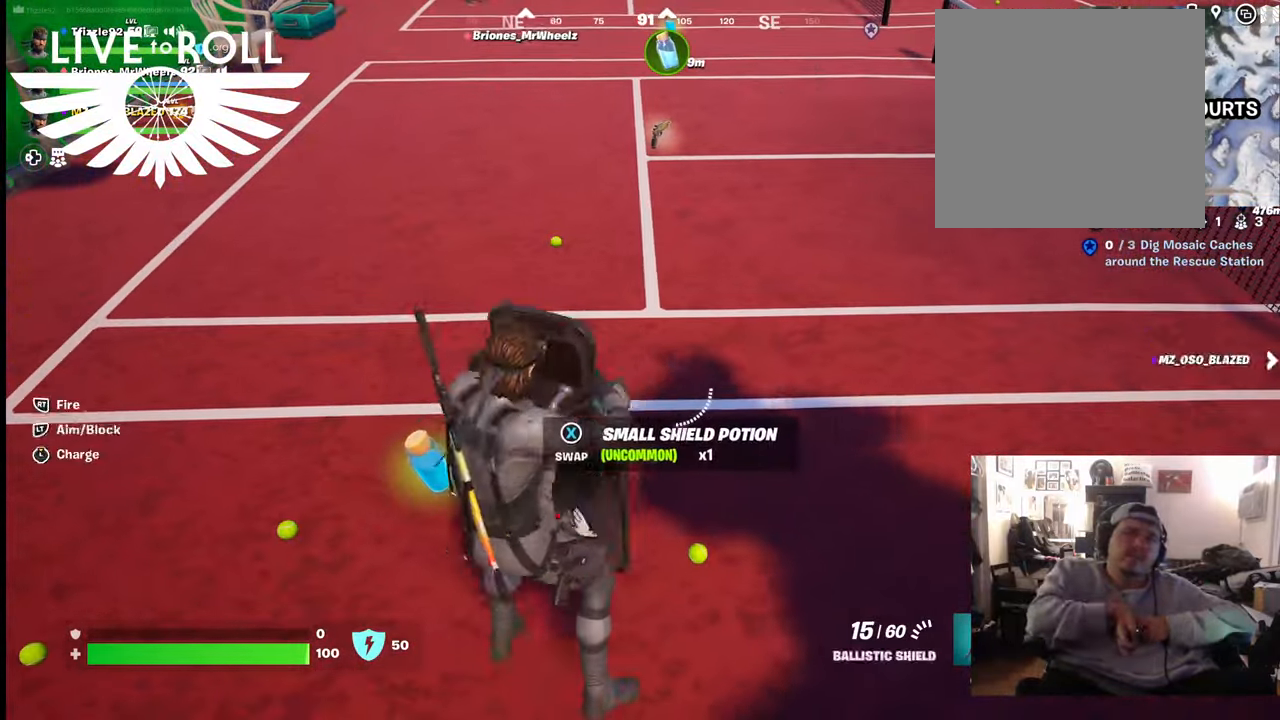
{"buttons": [], "left_stick": "center", "right_stick": "center", "events": [[233, "R1", "down"], [267, "R1", "up"]]}
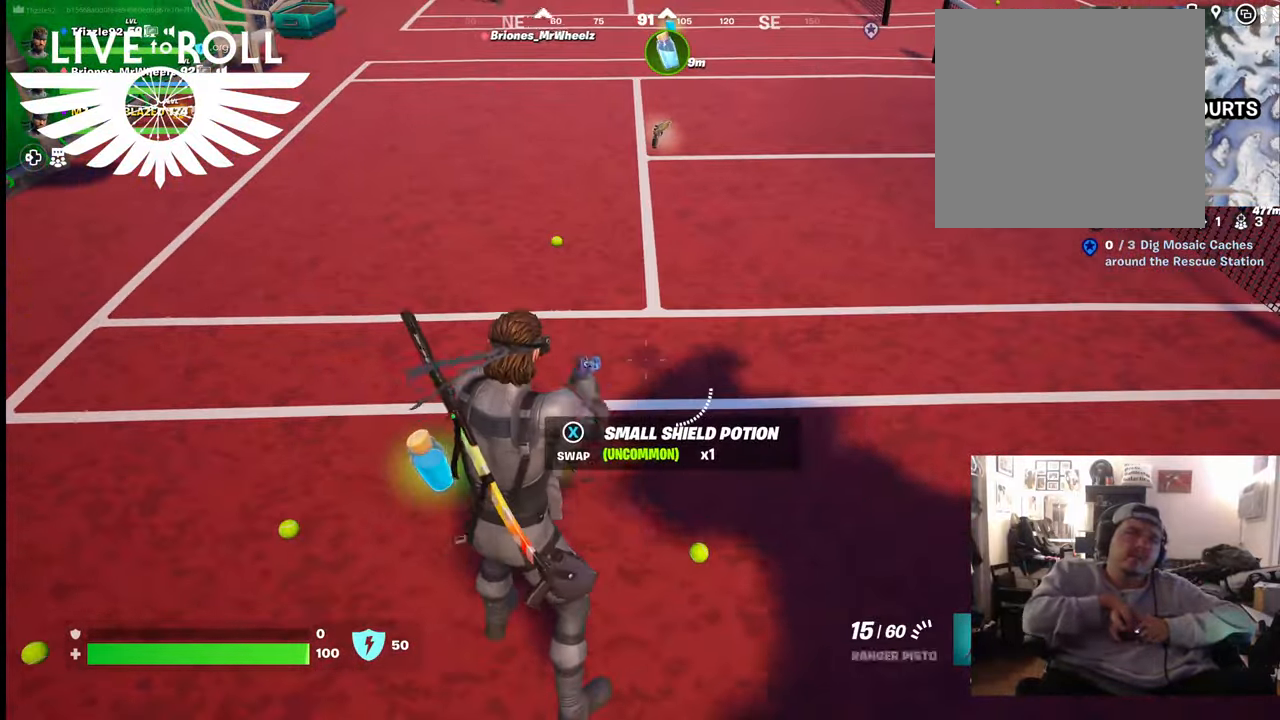
{"buttons": [], "left_stick": "down-left", "right_stick": "center", "events": [[100, "left_stick", "left"], [200, "left_stick", "down-left"]]}